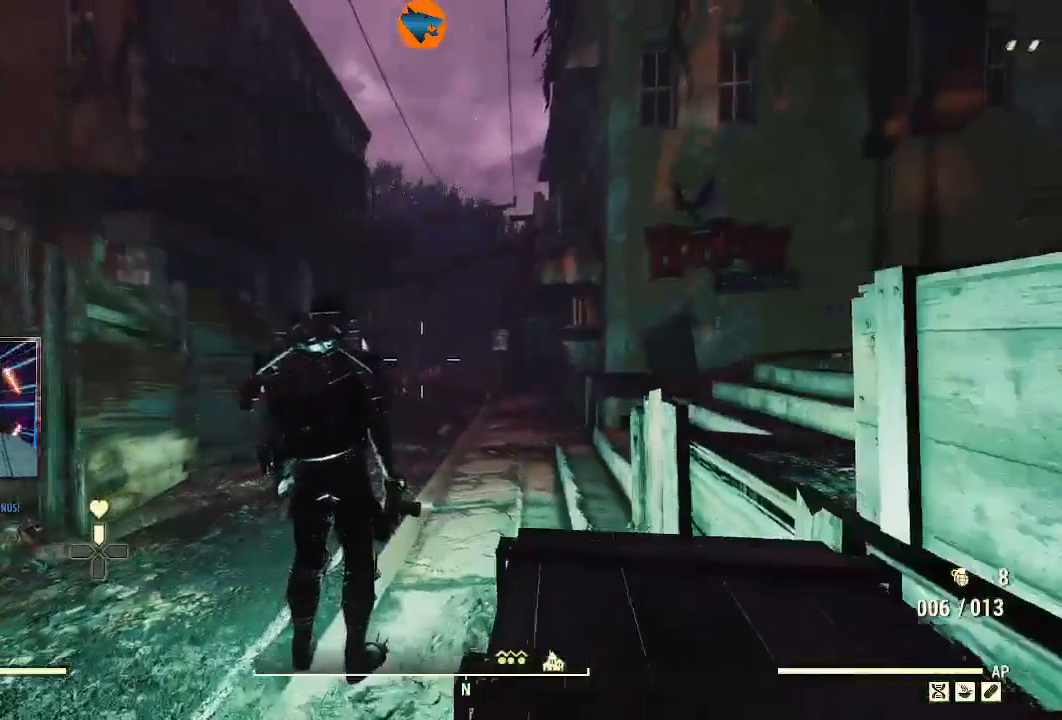
Gameplay with a controller (Xbox layout); each line is a JSON object with the inputs held at the frame after it. "events" lists button and stick changes between this image and that frame as [ms after this image, input, new state], when the widget could be followed in between.
{"buttons": [], "left_stick": "center", "right_stick": "center", "events": [[167, "DPAD_UP", "down"], [300, "DPAD_UP", "up"]]}
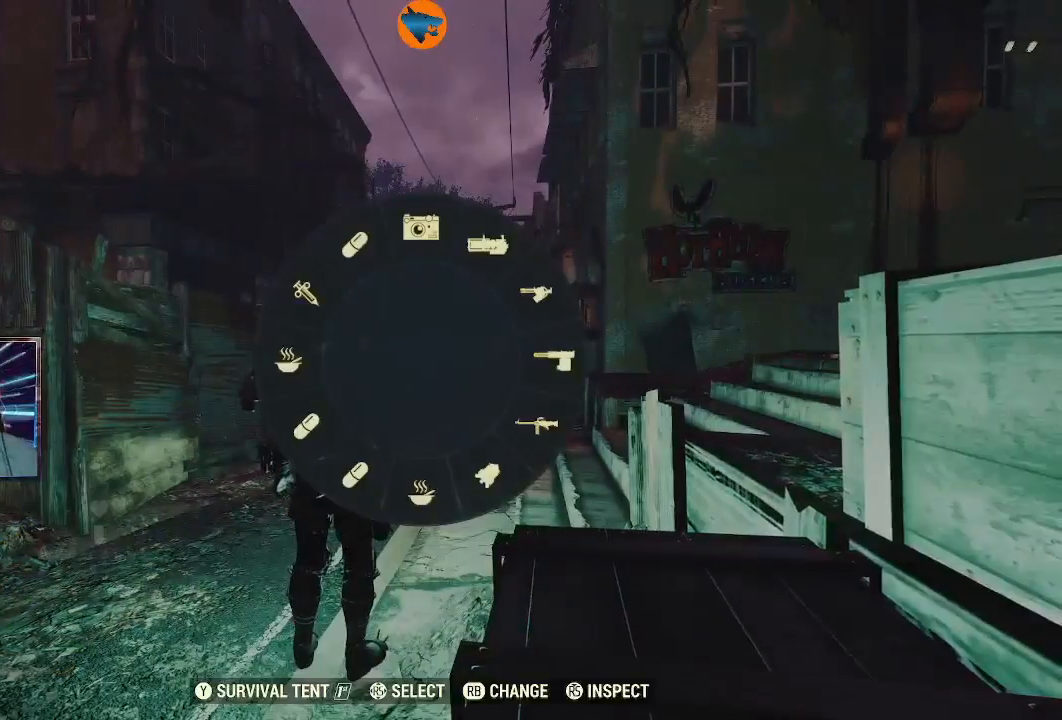
{"buttons": [], "left_stick": "center", "right_stick": "center", "events": [[333, "right_stick", "right"], [467, "right_stick", "center"]]}
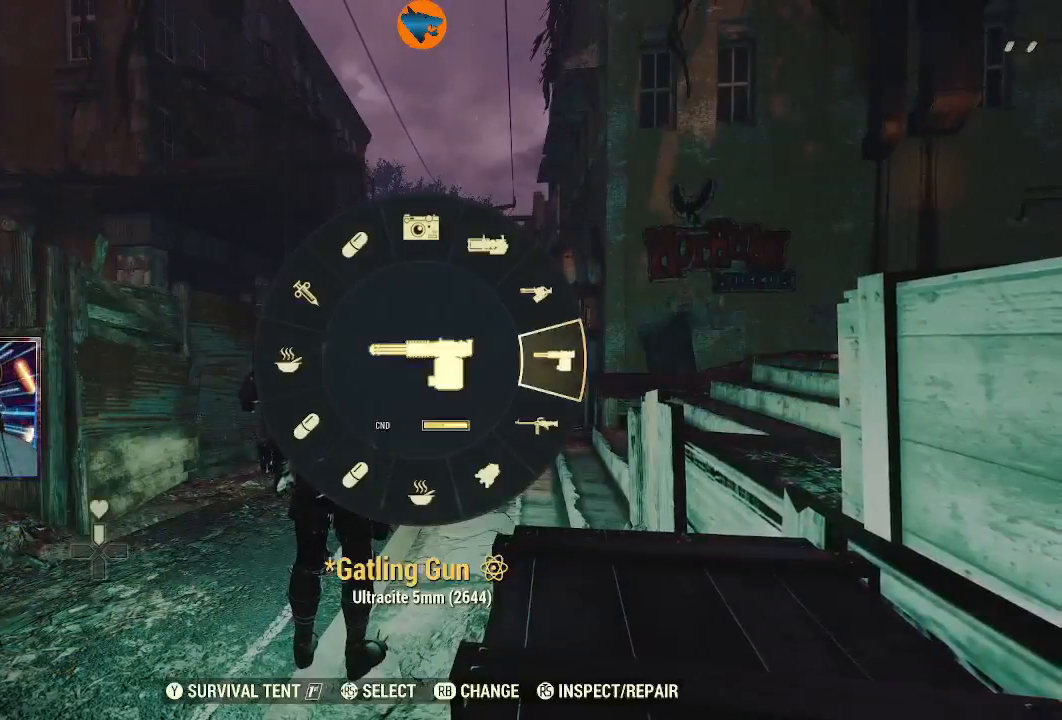
{"buttons": [], "left_stick": "center", "right_stick": "center", "events": [[200, "A", "down"], [267, "A", "up"]]}
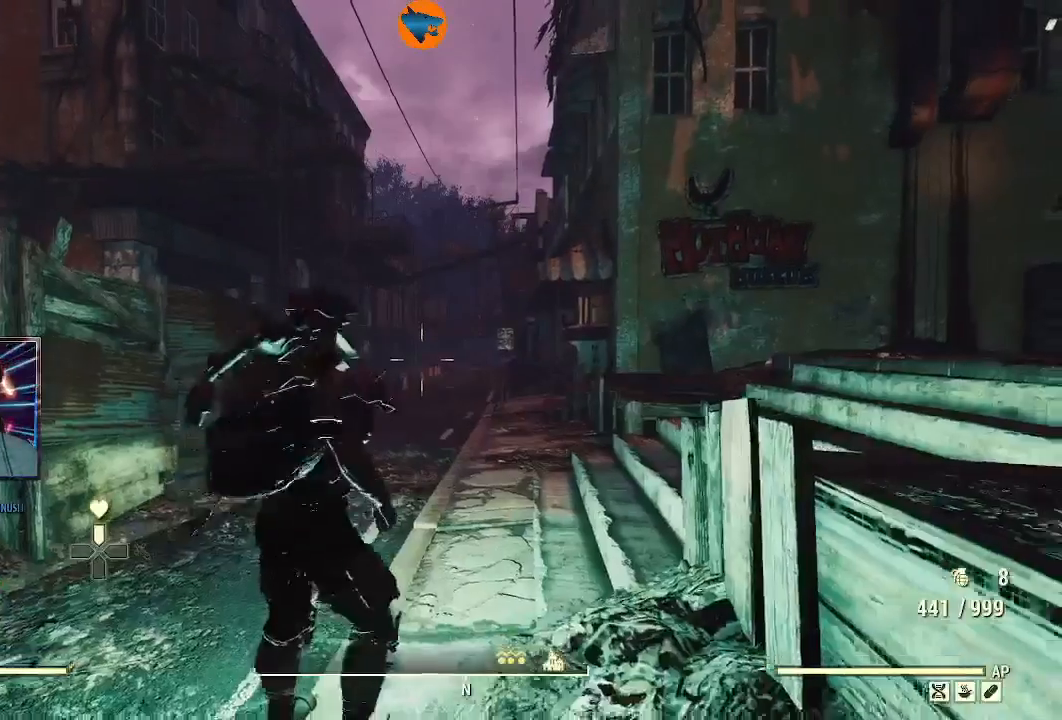
{"buttons": [], "left_stick": "center", "right_stick": "center", "events": []}
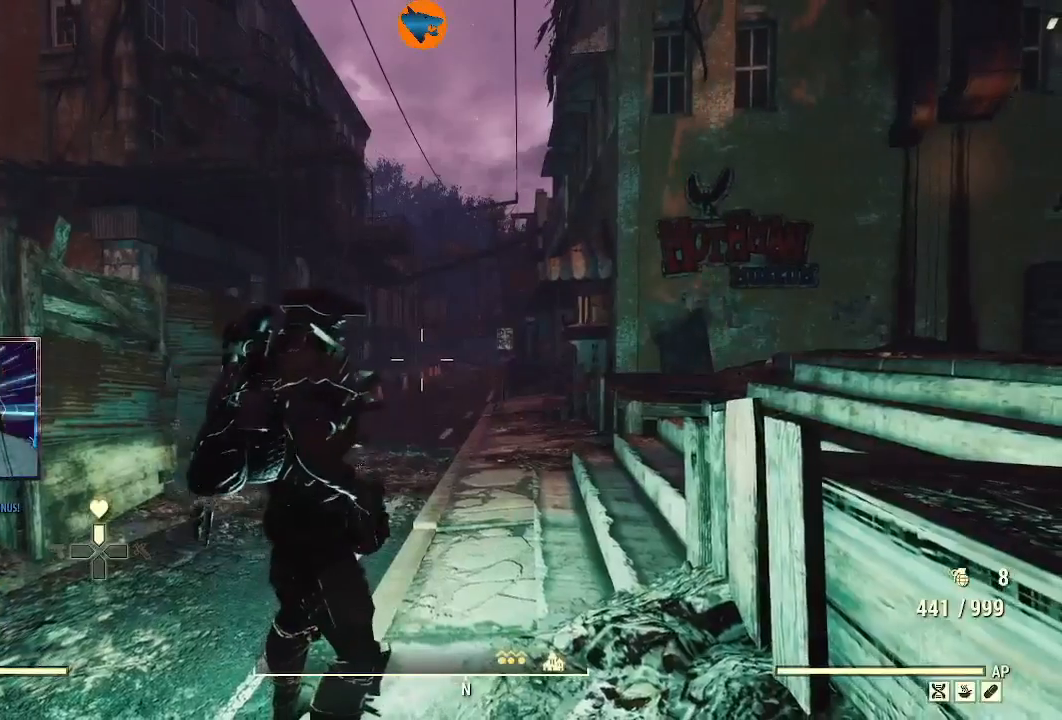
{"buttons": ["X"], "left_stick": "center", "right_stick": "center", "events": [[433, "X", "down"]]}
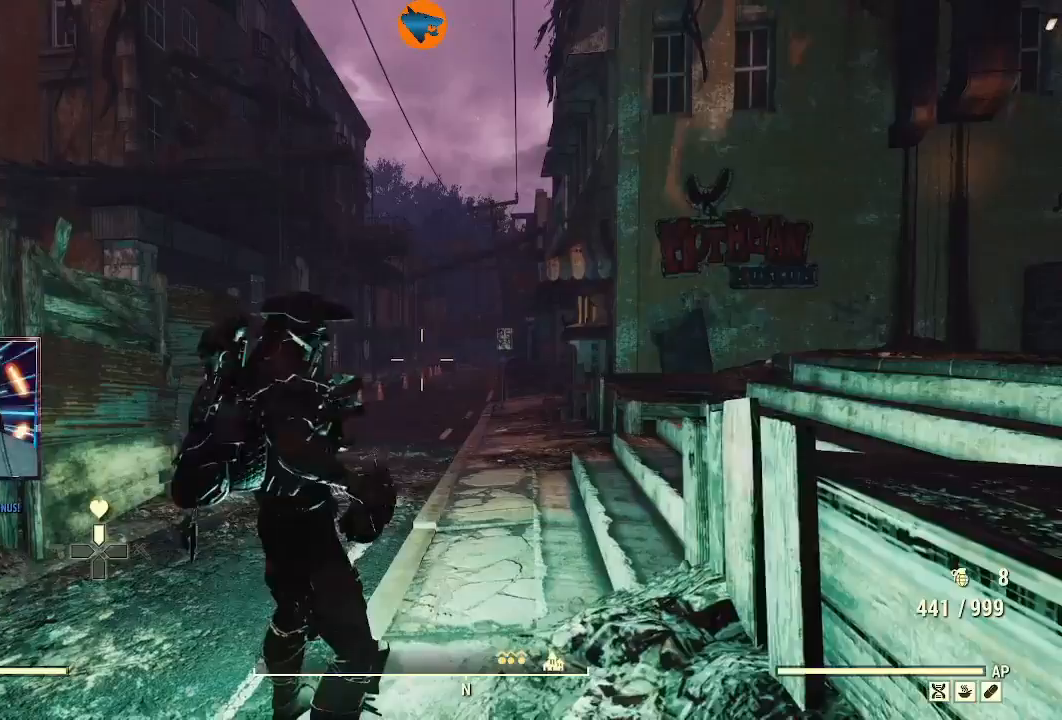
{"buttons": [], "left_stick": "center", "right_stick": "center", "events": [[67, "X", "up"]]}
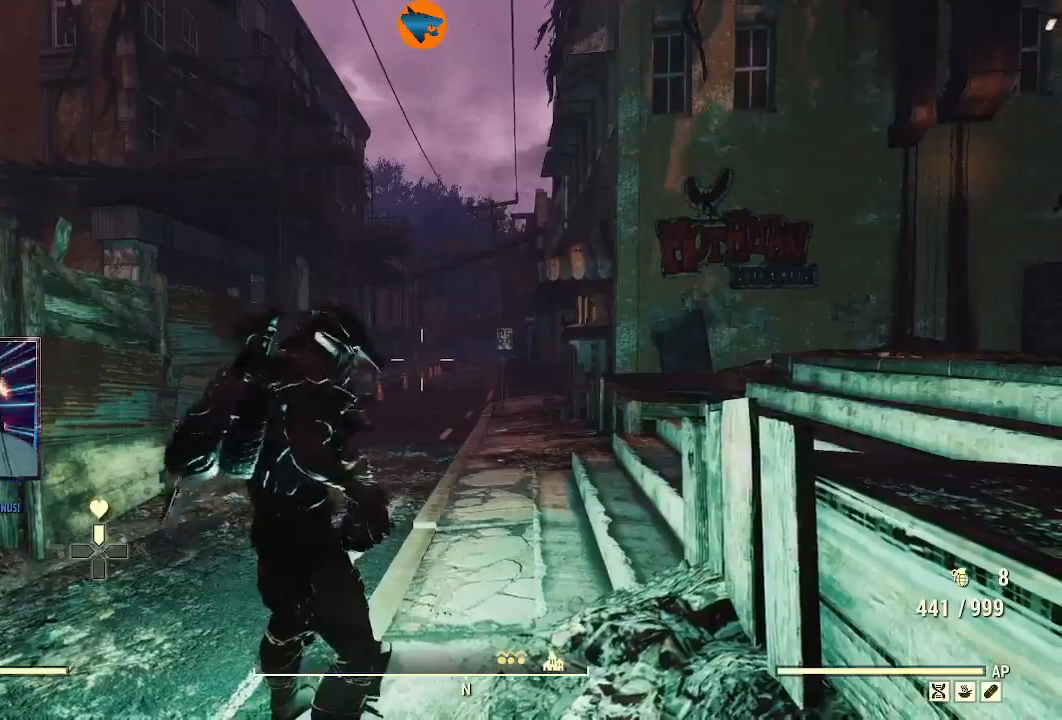
{"buttons": [], "left_stick": "up-left", "right_stick": "right", "events": [[400, "right_stick", "right"], [433, "left_stick", "up-left"]]}